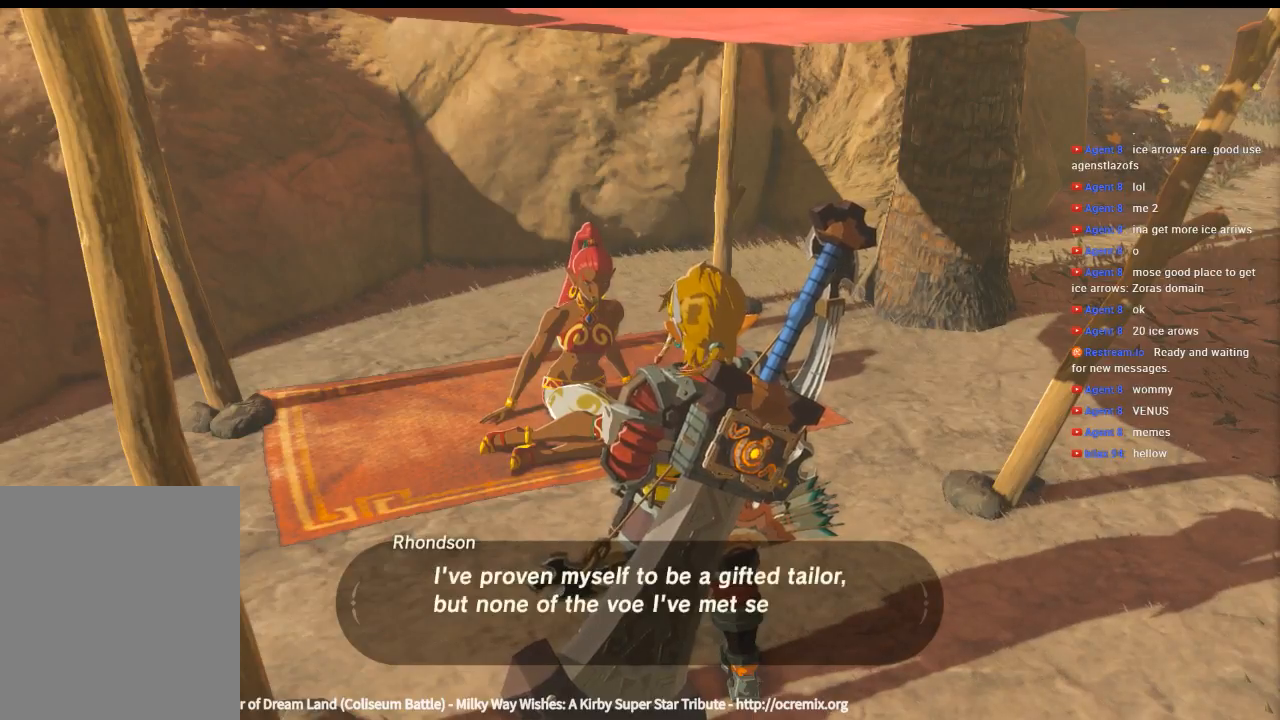
Gameplay with a controller (Xbox layout); each line is a JSON object with the inputs held at the frame after it. "events" lists button and stick changes between this image and that frame as [ms after this image, input, new state], when the widget could be followed in between. Not read: L3 R3 TOUCHPAD other_buttons right_stick.
{"buttons": [], "left_stick": "center", "events": []}
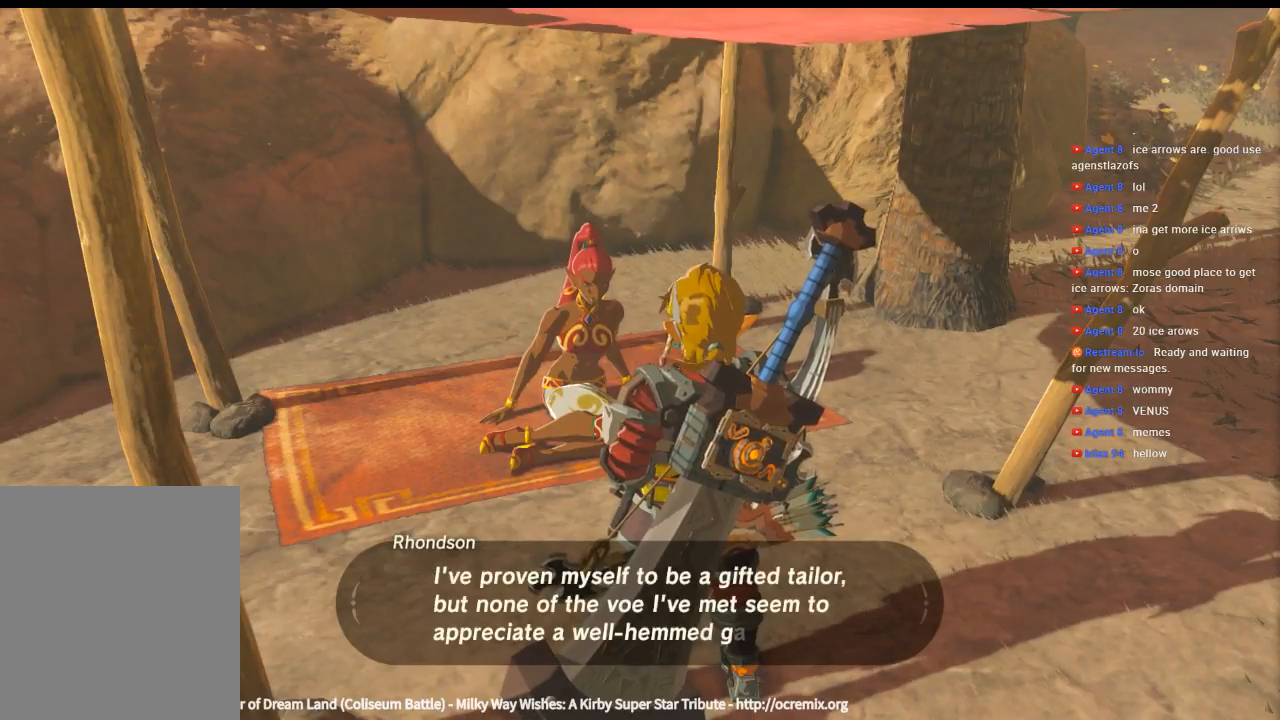
{"buttons": [], "left_stick": "center", "events": []}
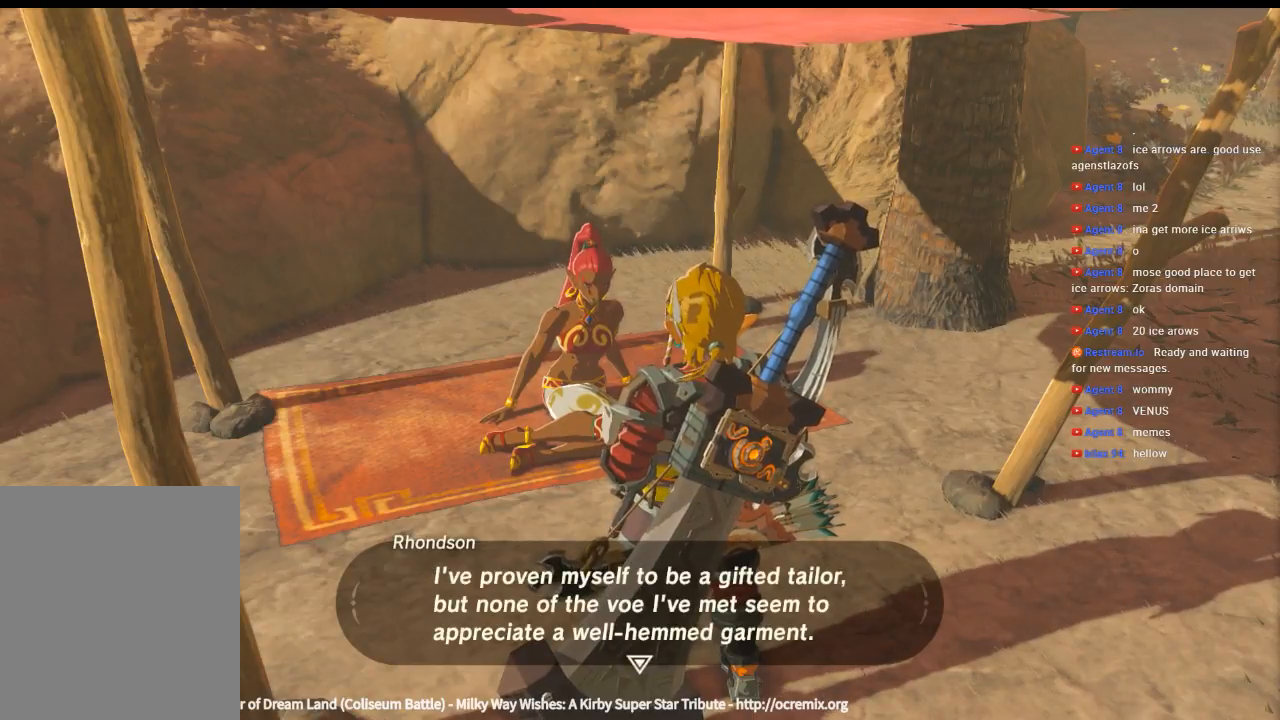
{"buttons": [], "left_stick": "center", "events": []}
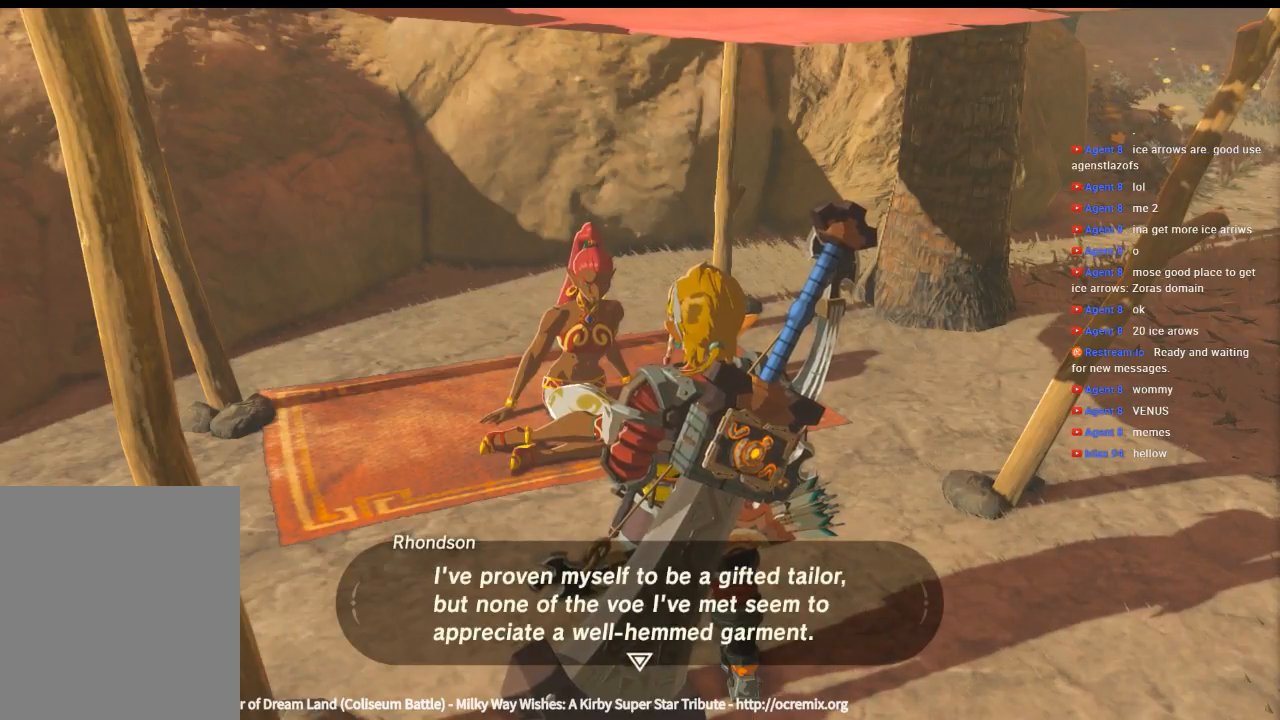
{"buttons": [], "left_stick": "center", "events": [[233, "B", "down"], [366, "B", "up"]]}
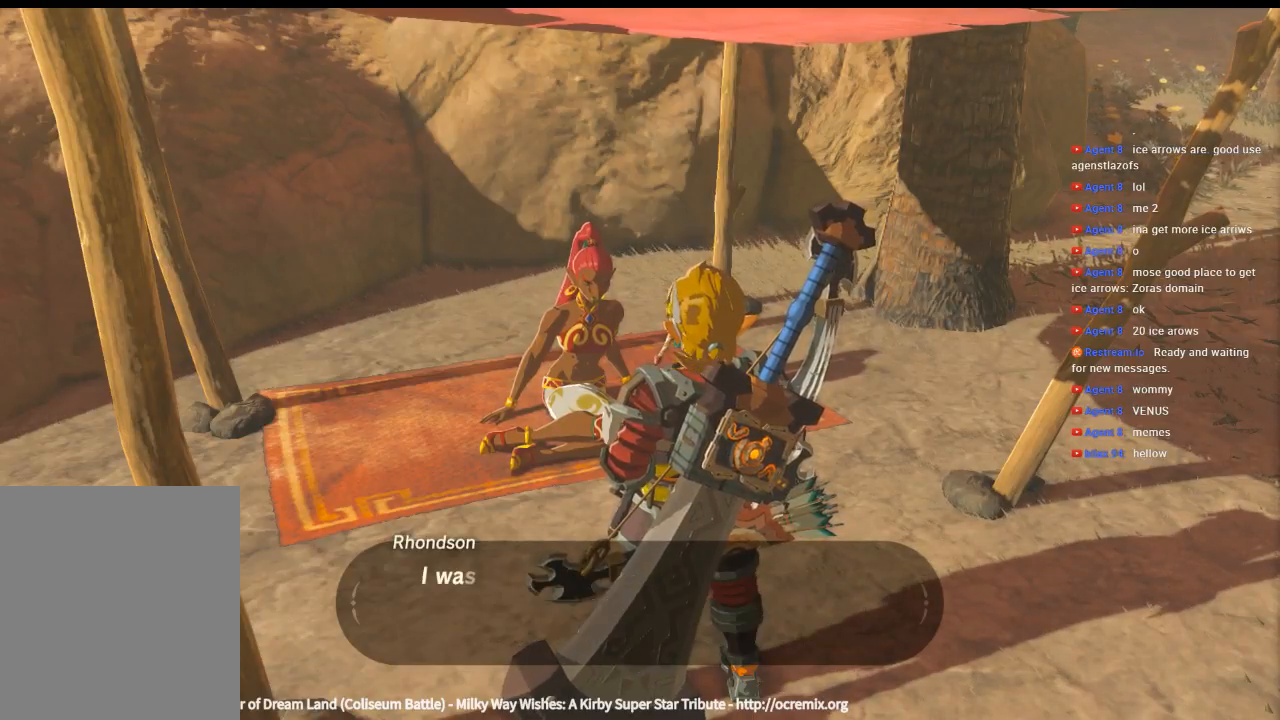
{"buttons": [], "left_stick": "center", "events": []}
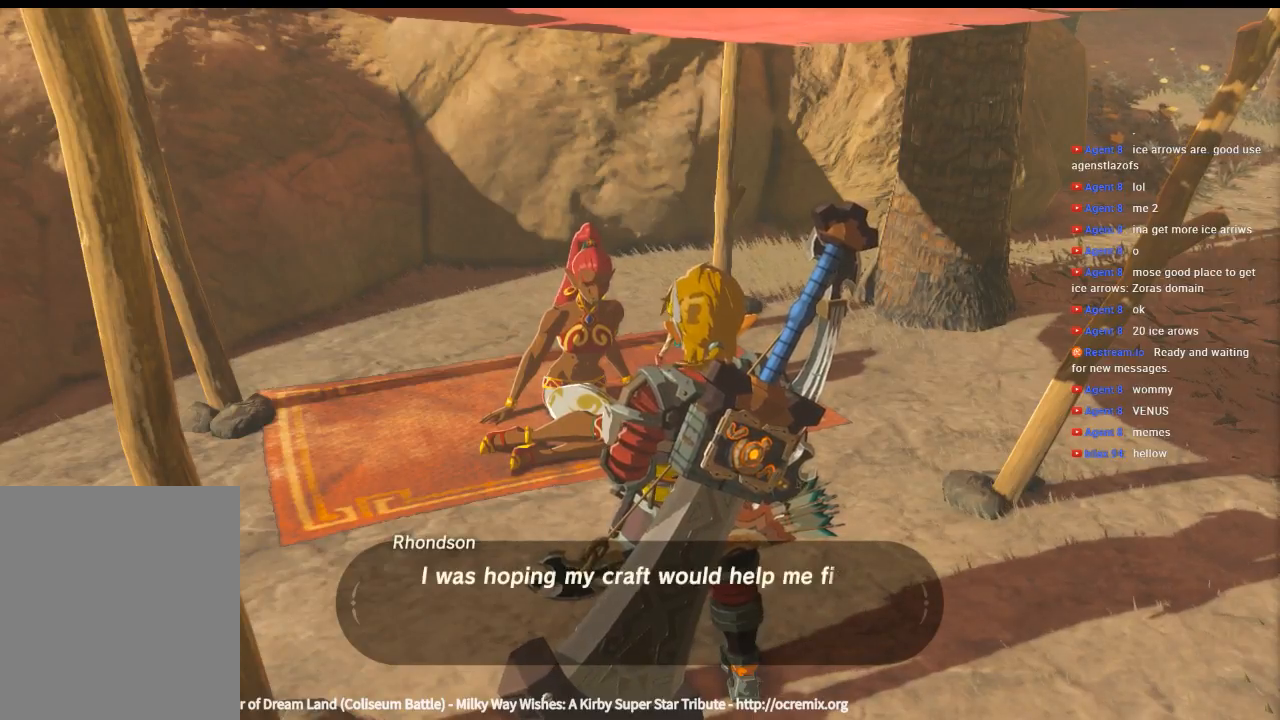
{"buttons": [], "left_stick": "center", "events": []}
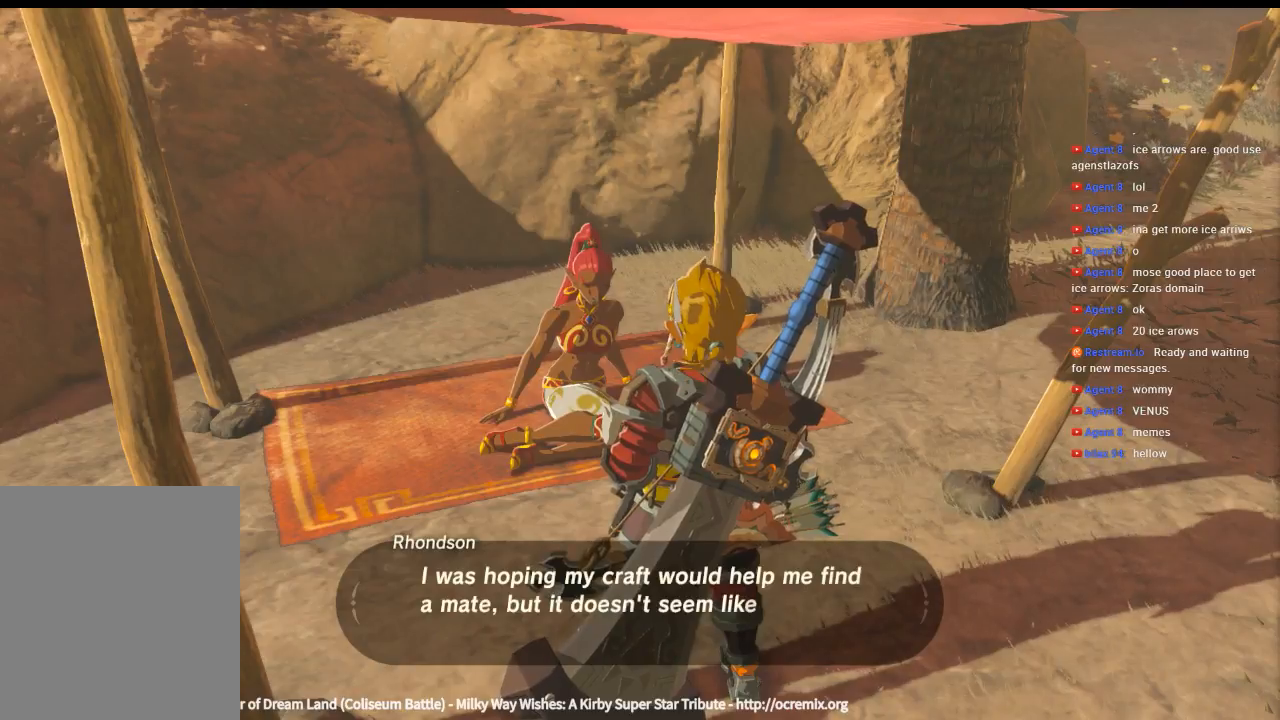
{"buttons": [], "left_stick": "center", "events": []}
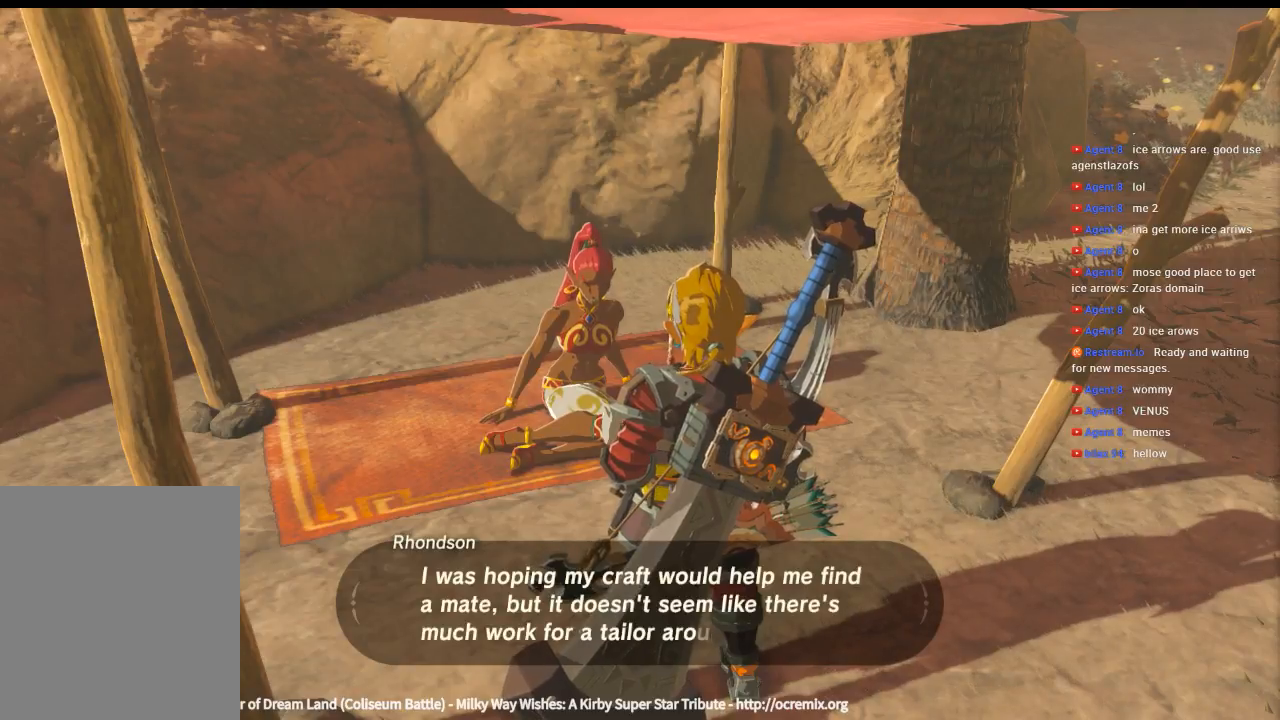
{"buttons": [], "left_stick": "center", "events": []}
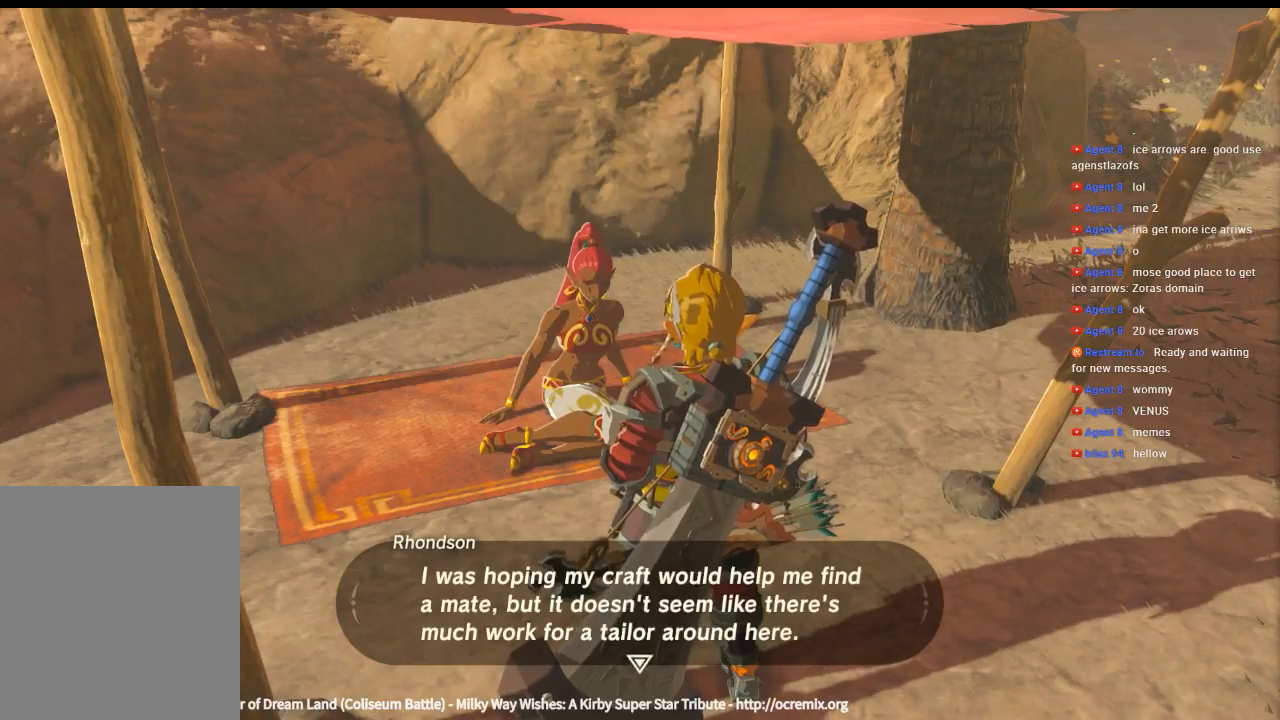
{"buttons": [], "left_stick": "center", "events": []}
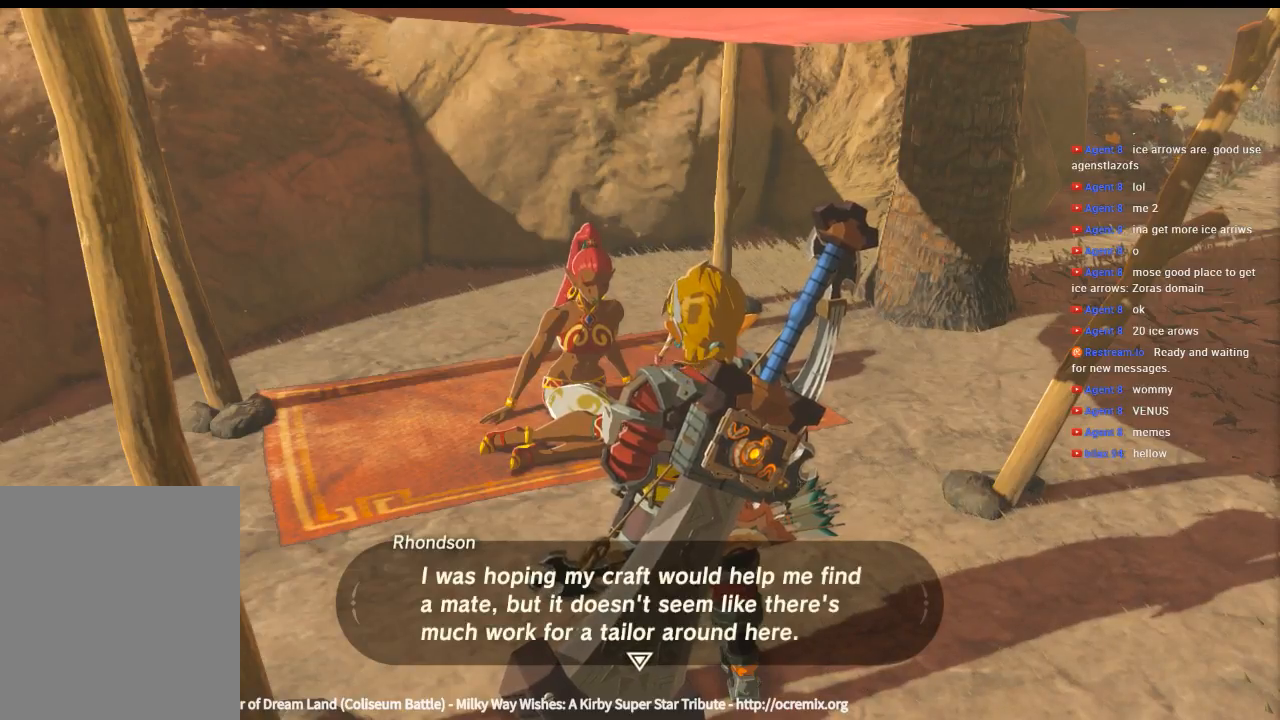
{"buttons": [], "left_stick": "center", "events": [[33, "B", "down"], [200, "B", "up"]]}
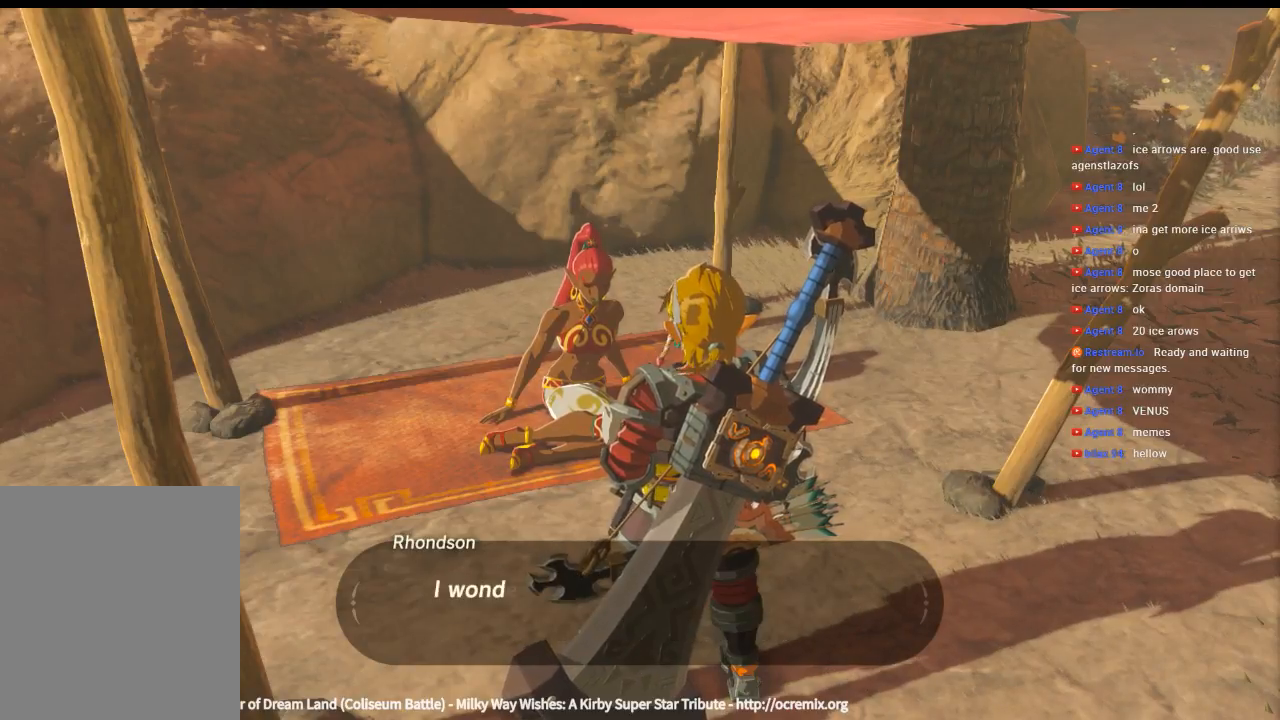
{"buttons": [], "left_stick": "center", "events": []}
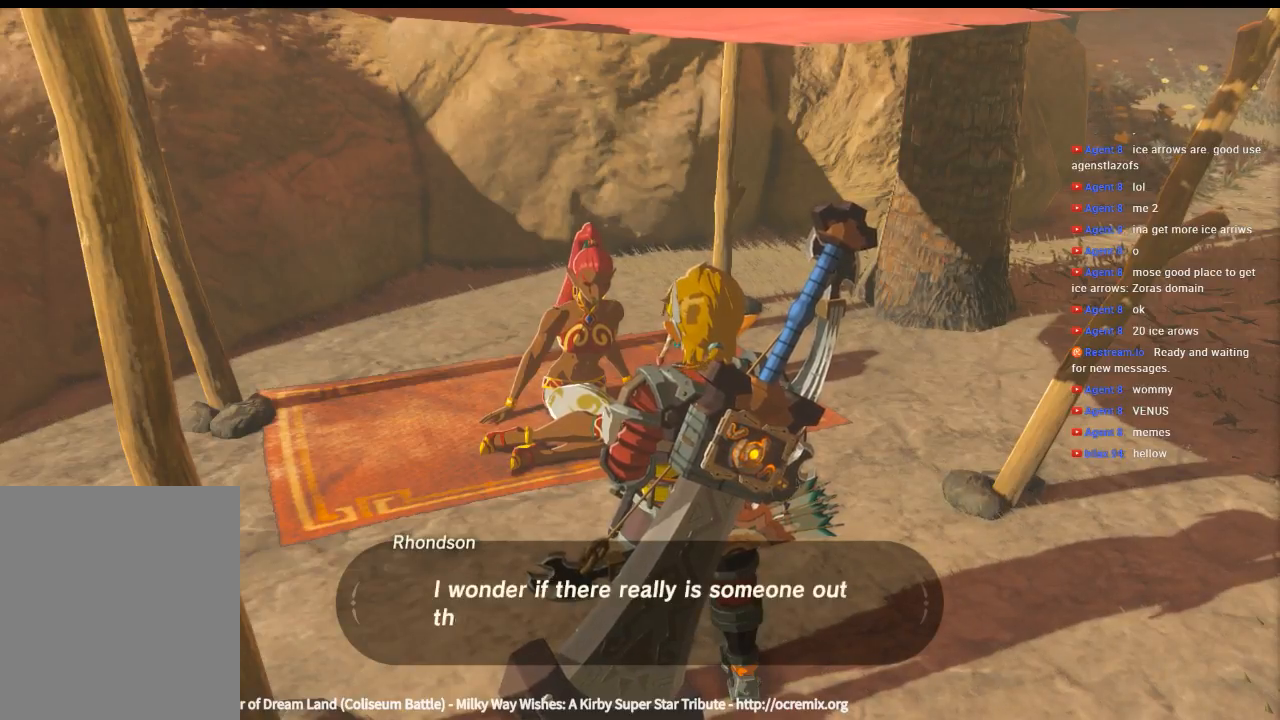
{"buttons": [], "left_stick": "center", "events": []}
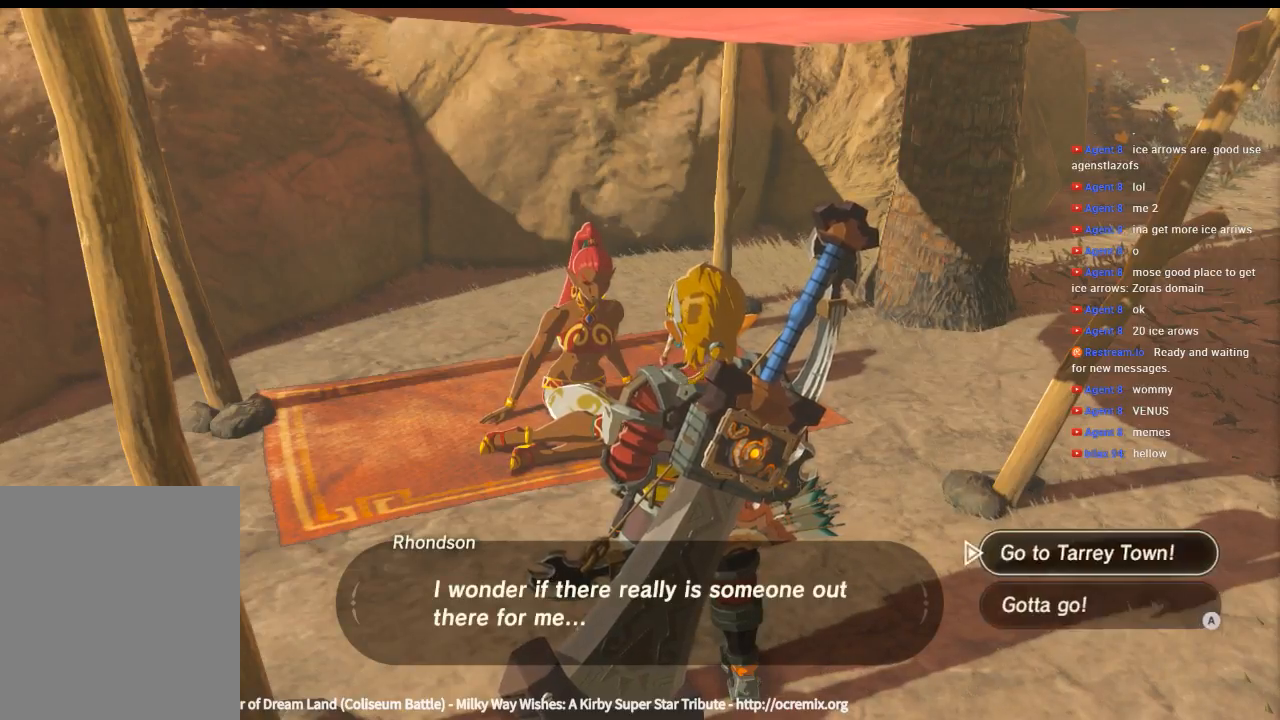
{"buttons": [], "left_stick": "center", "events": [[166, "B", "down"], [300, "B", "up"]]}
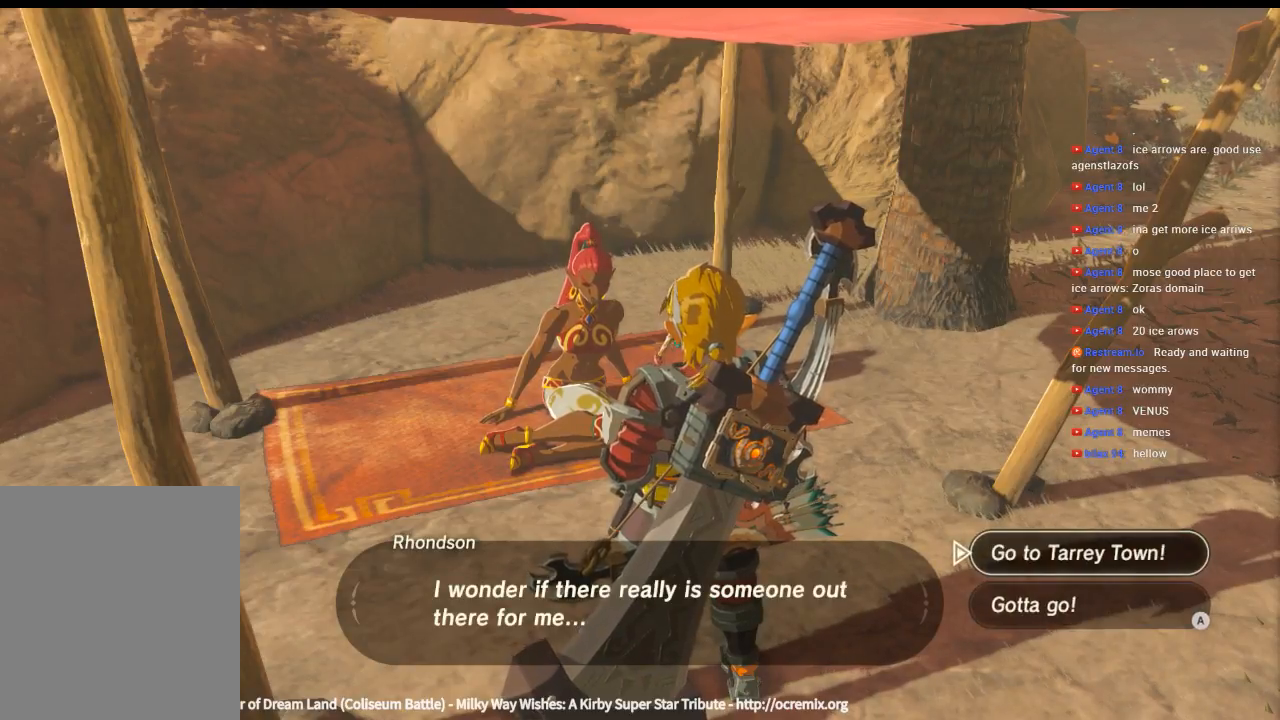
{"buttons": [], "left_stick": "center", "events": [[133, "B", "down"], [266, "B", "up"]]}
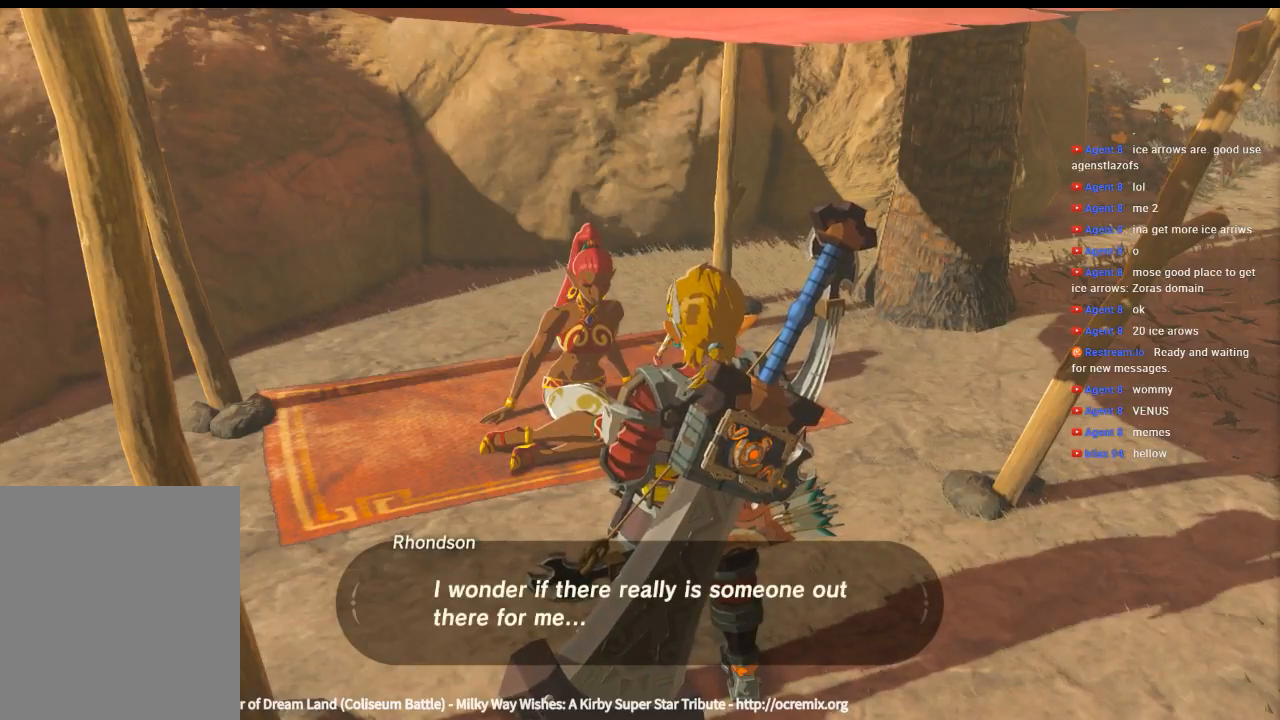
{"buttons": [], "left_stick": "center", "events": []}
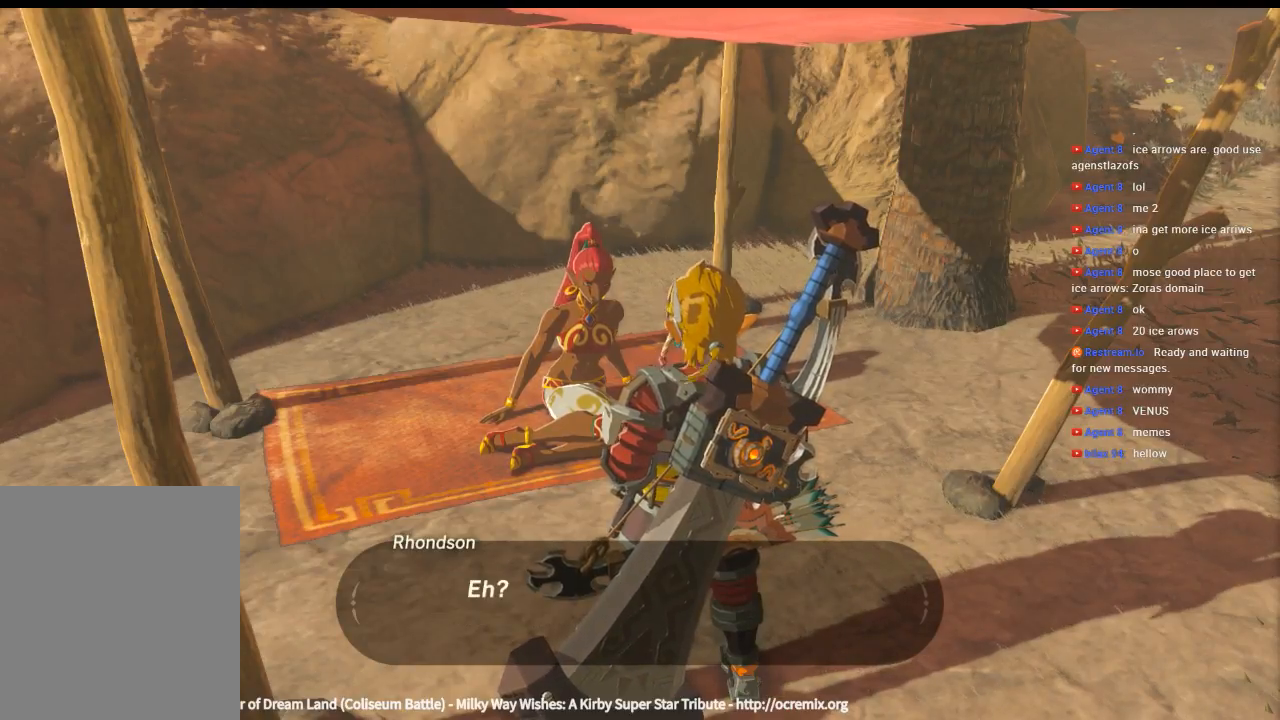
{"buttons": ["B"], "left_stick": "center", "events": [[433, "B", "down"]]}
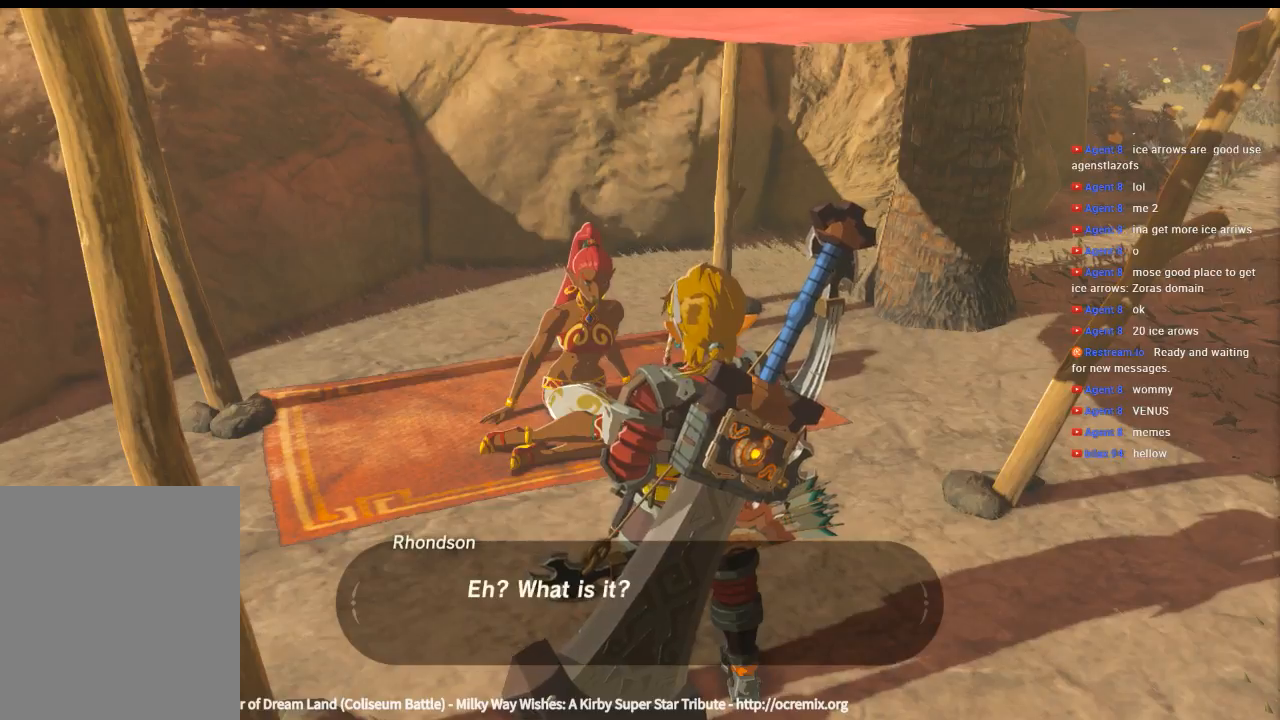
{"buttons": [], "left_stick": "center", "events": [[133, "B", "up"]]}
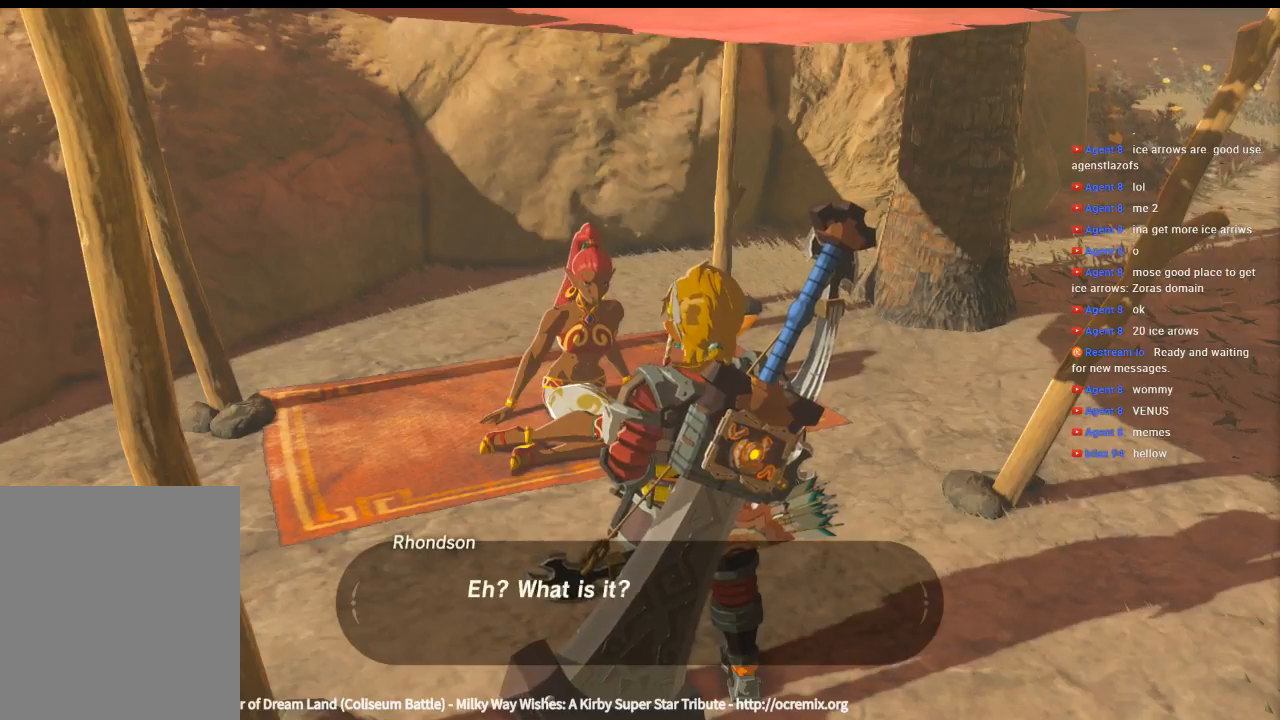
{"buttons": ["B"], "left_stick": "center", "events": [[400, "B", "down"]]}
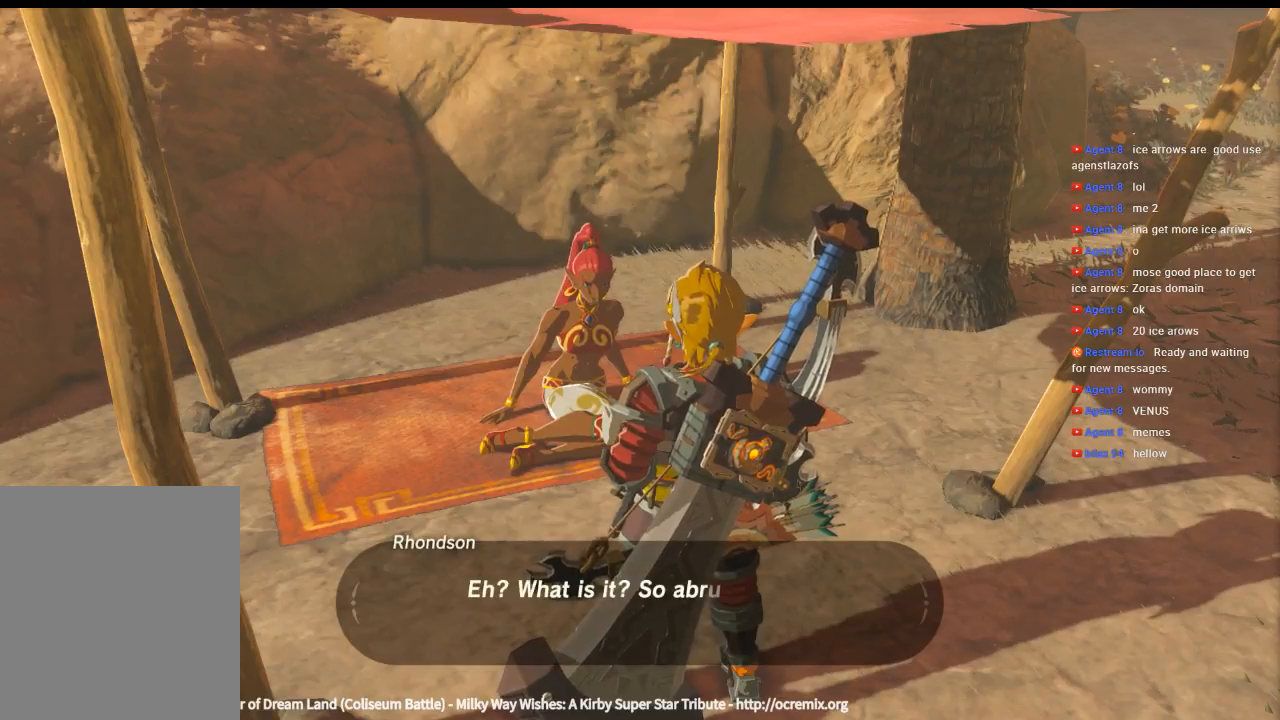
{"buttons": [], "left_stick": "center", "events": [[100, "B", "up"]]}
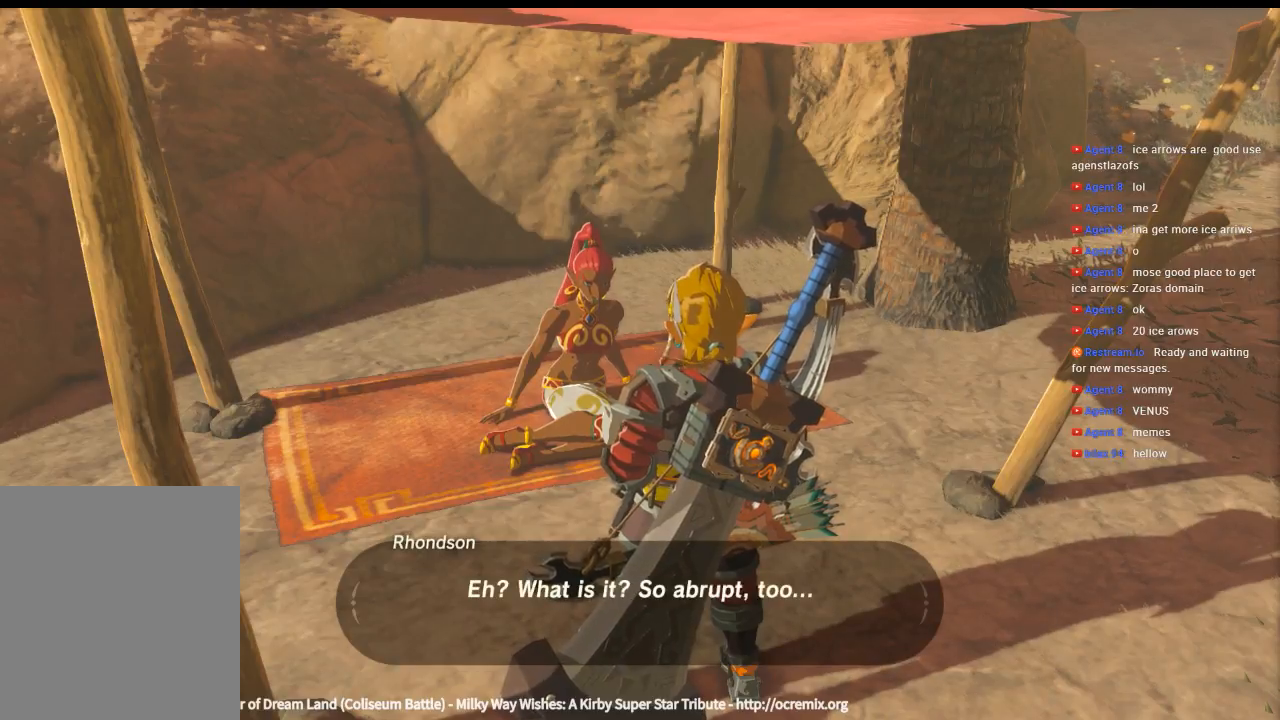
{"buttons": [], "left_stick": "center", "events": []}
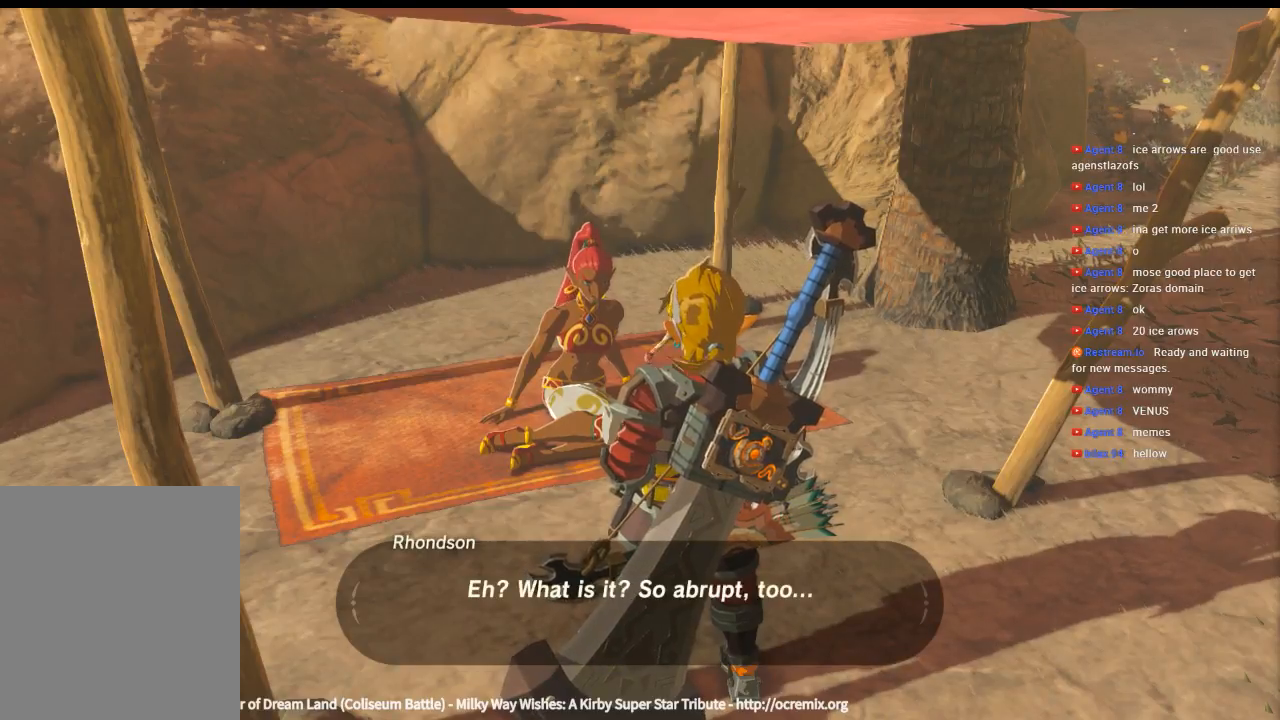
{"buttons": [], "left_stick": "center", "events": [[266, "B", "down"], [400, "B", "up"]]}
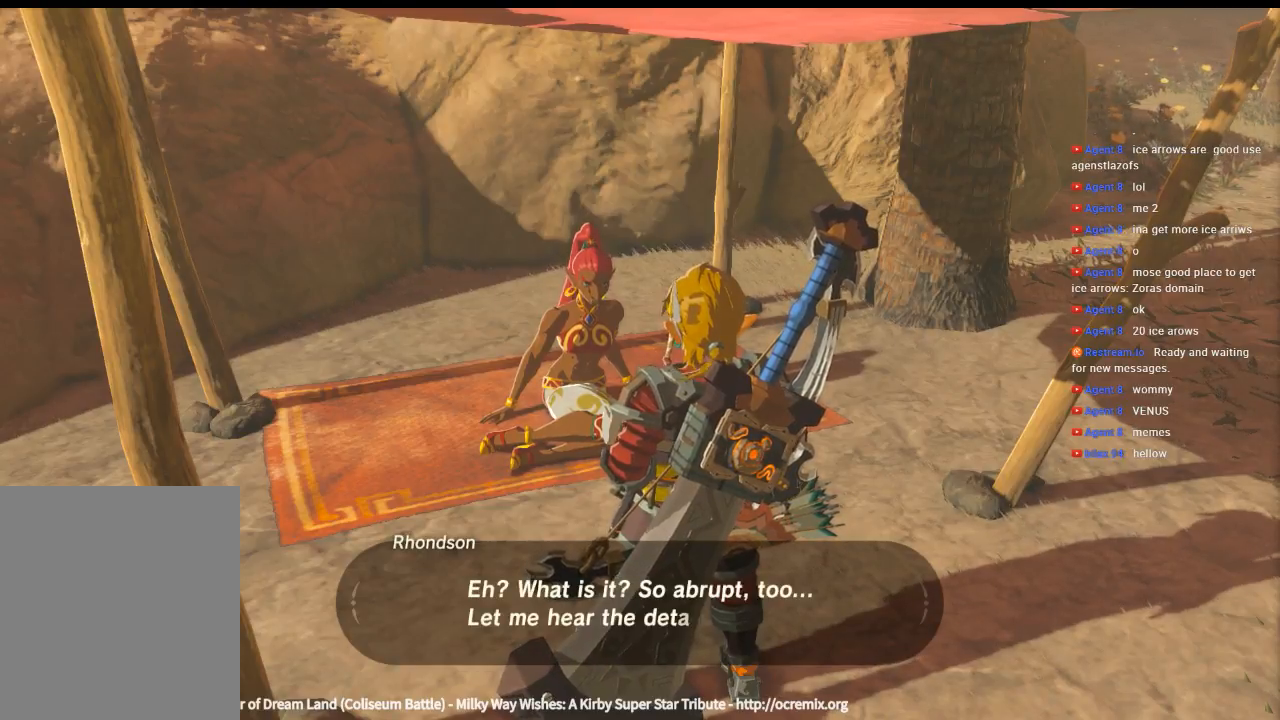
{"buttons": [], "left_stick": "center", "events": []}
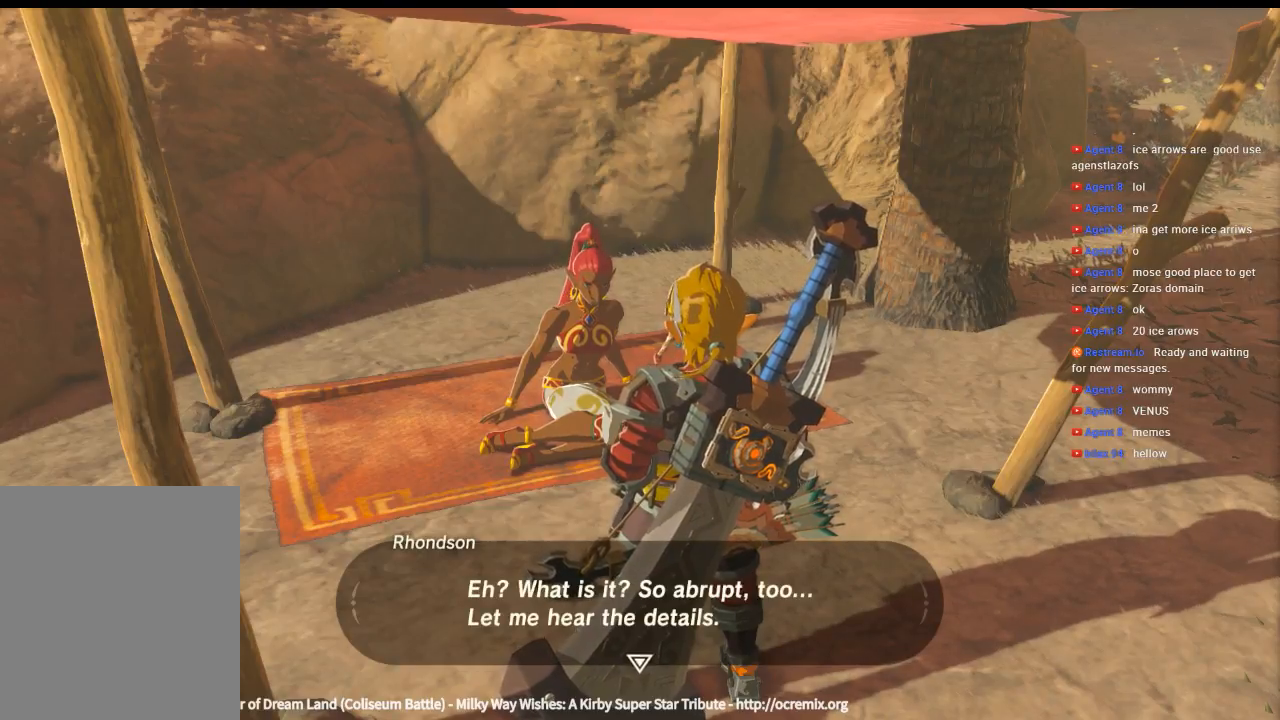
{"buttons": ["B"], "left_stick": "center", "events": [[400, "B", "down"]]}
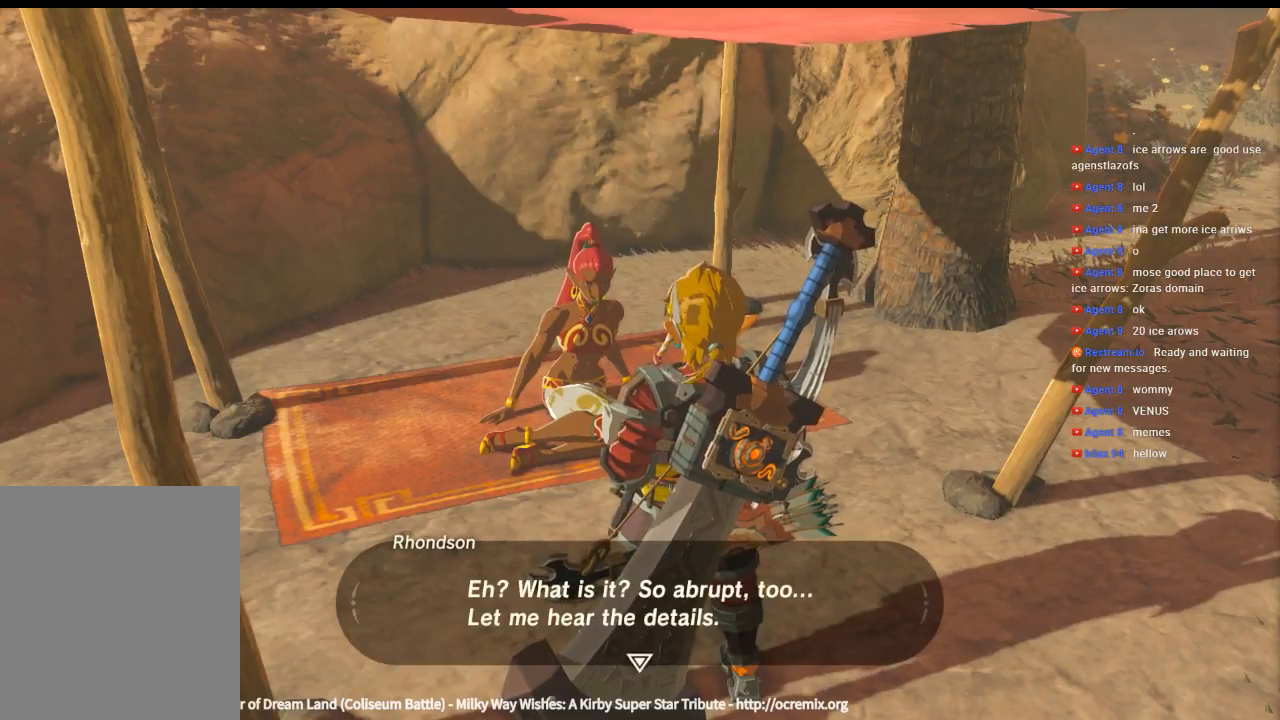
{"buttons": [], "left_stick": "center", "events": [[33, "B", "up"]]}
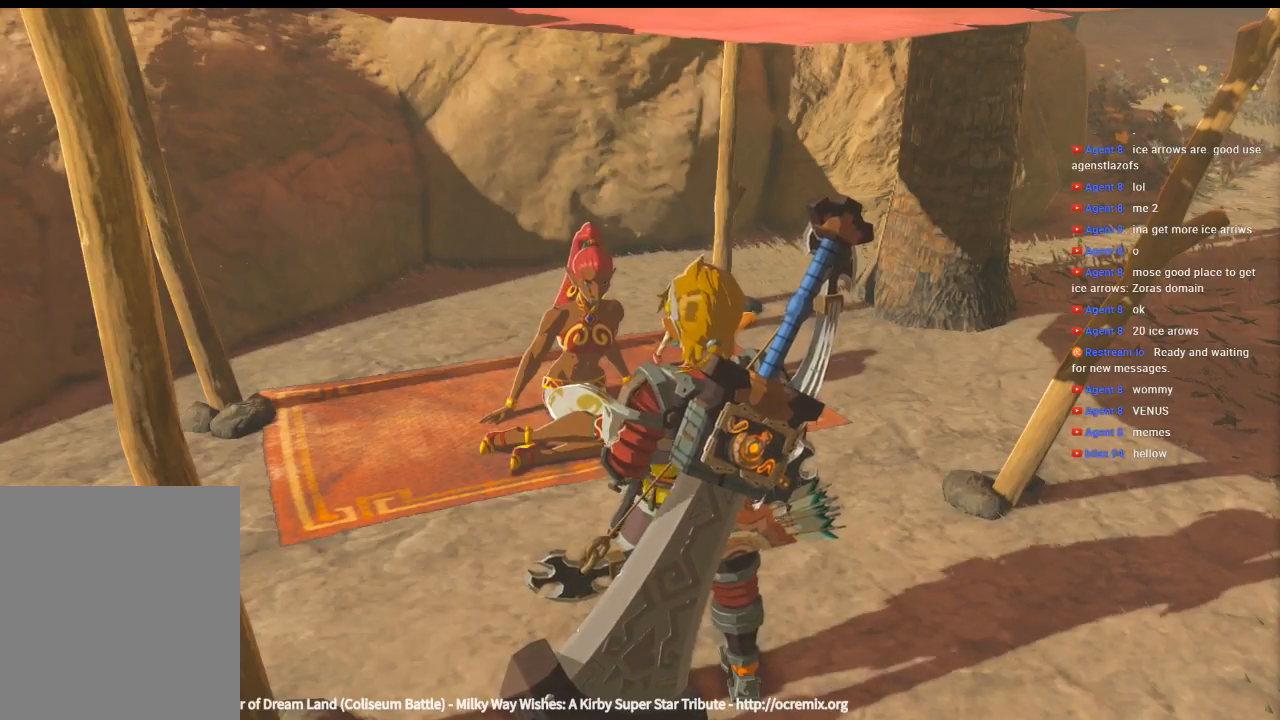
{"buttons": [], "left_stick": "center", "events": []}
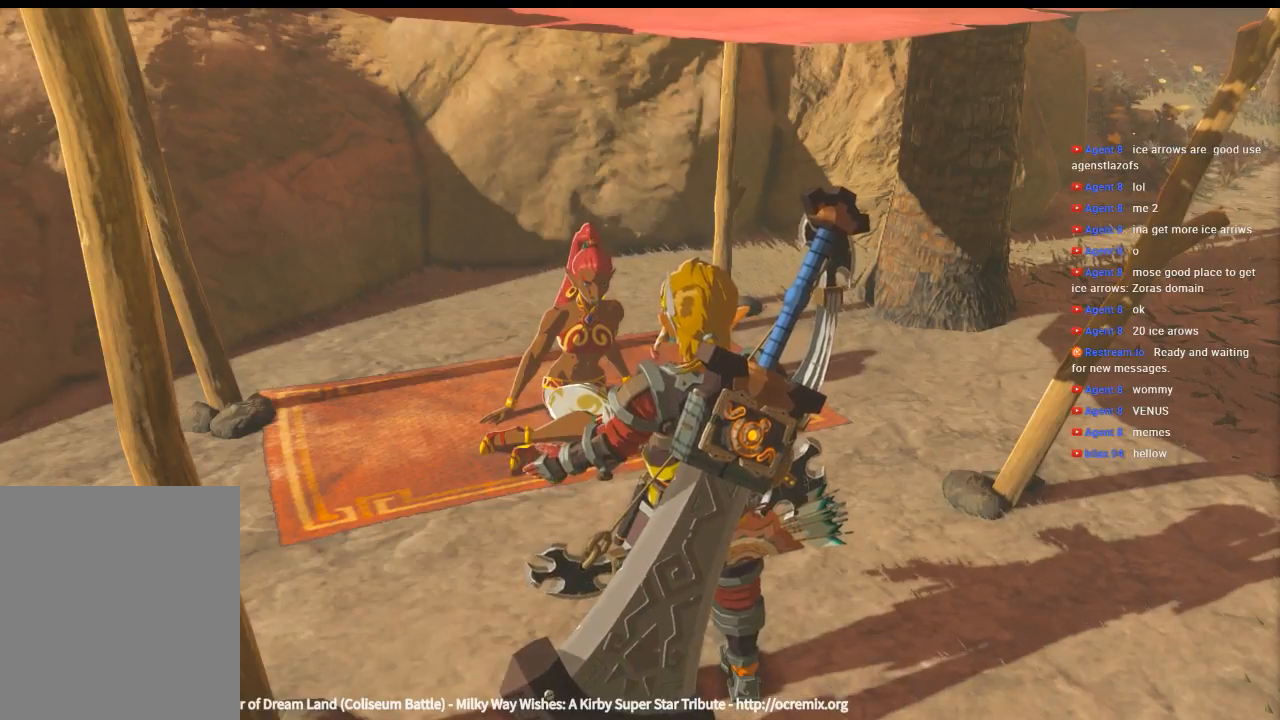
{"buttons": [], "left_stick": "center", "events": []}
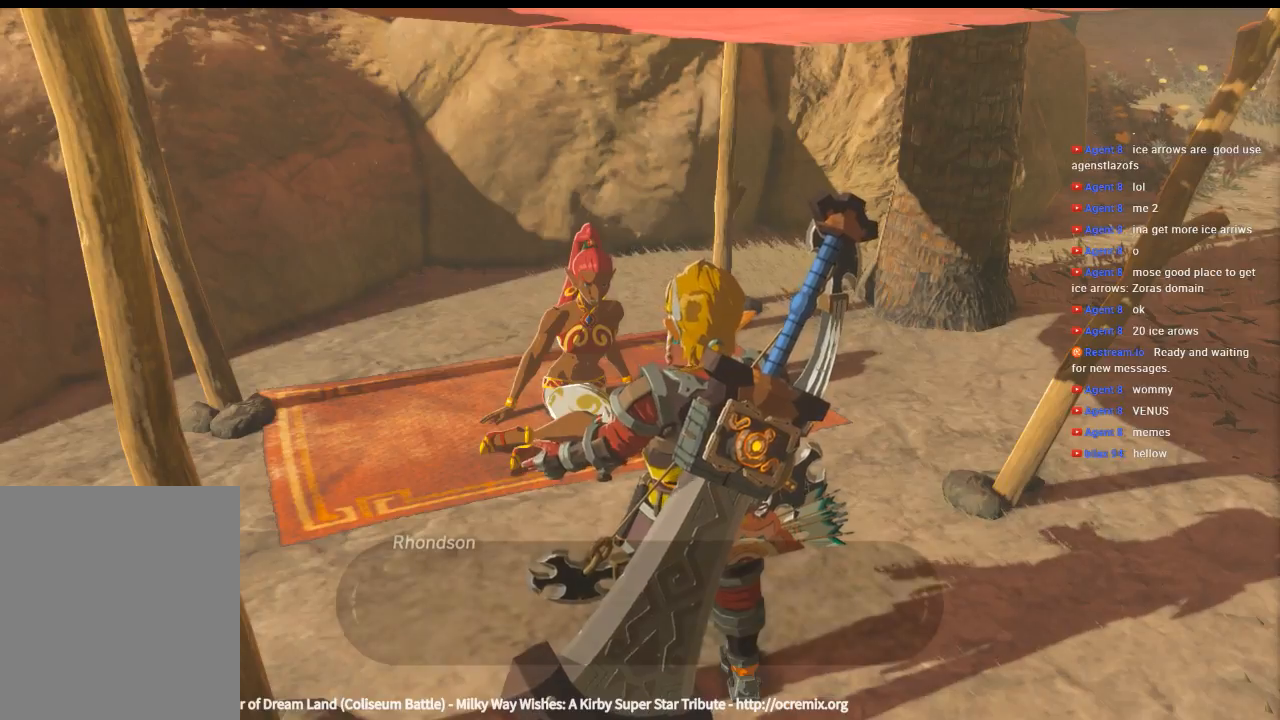
{"buttons": [], "left_stick": "center", "events": []}
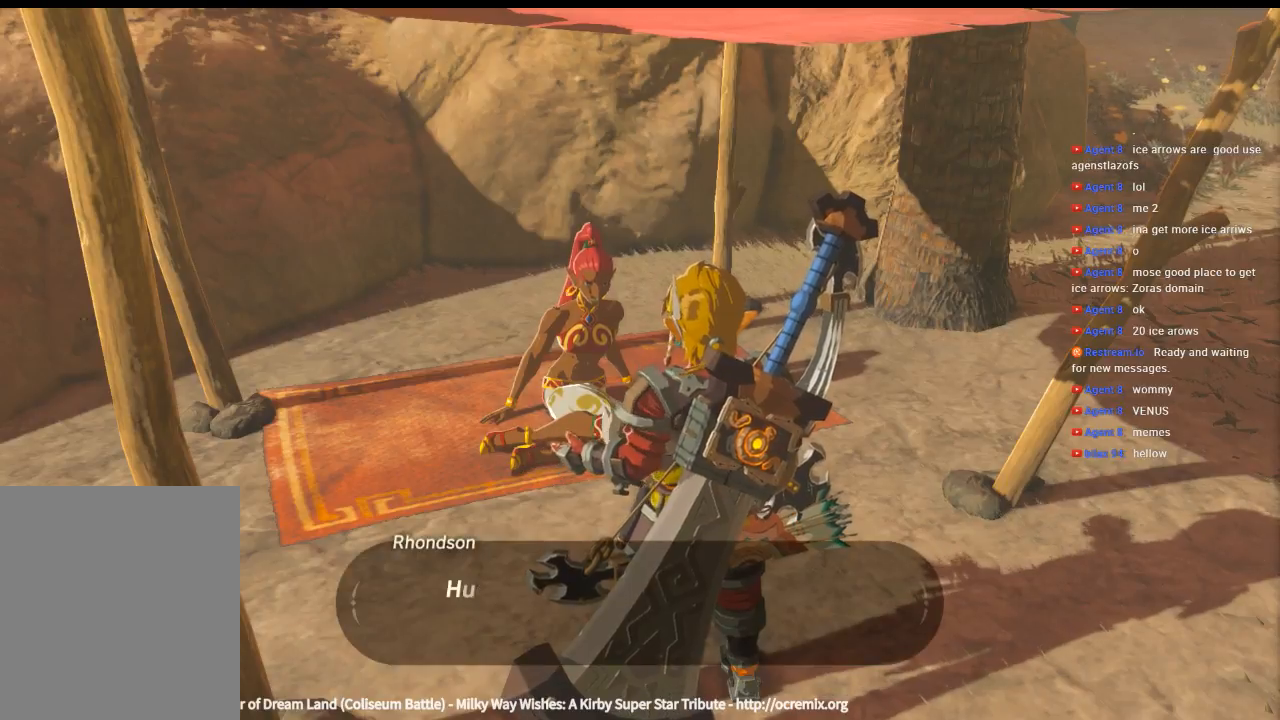
{"buttons": [], "left_stick": "center", "events": []}
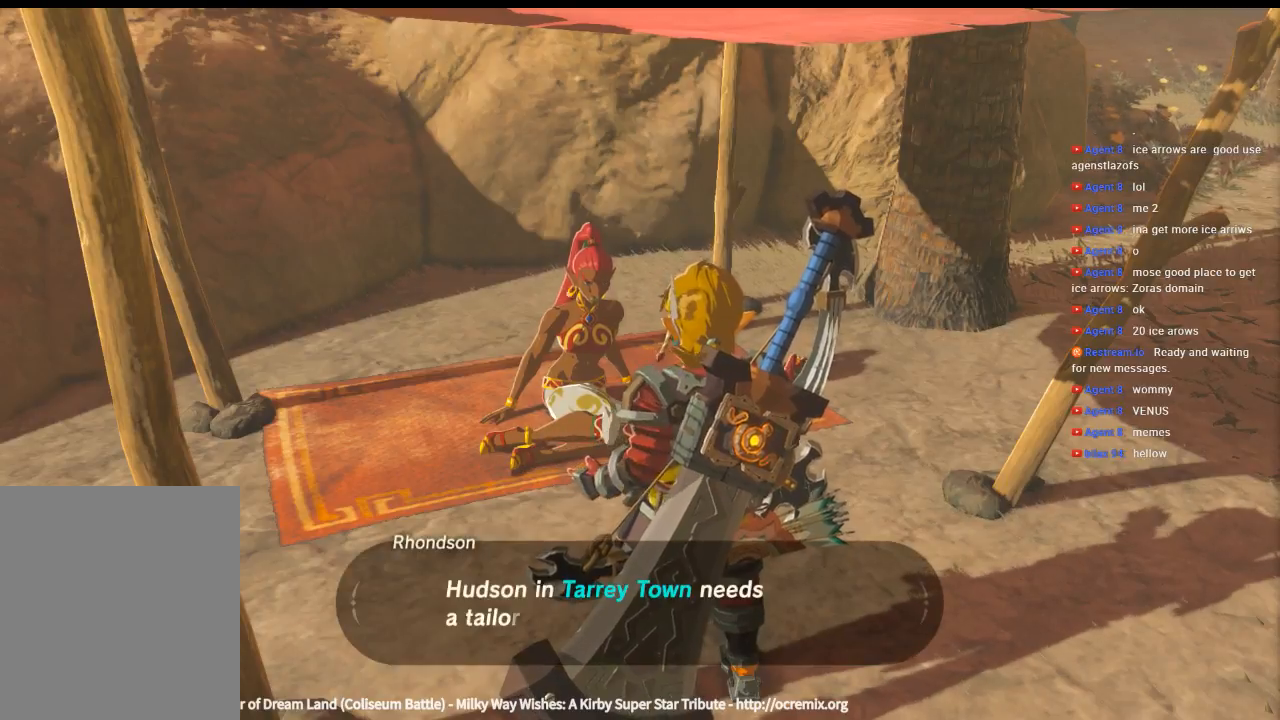
{"buttons": [], "left_stick": "center", "events": []}
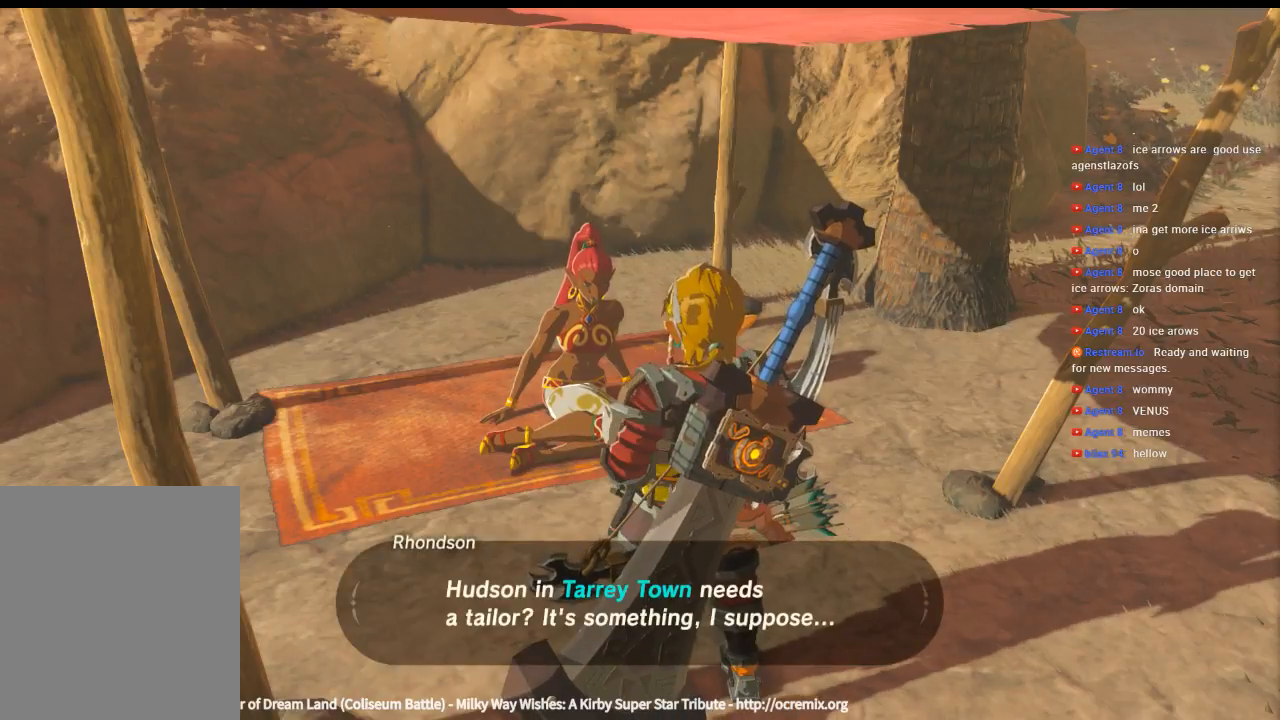
{"buttons": [], "left_stick": "center", "events": []}